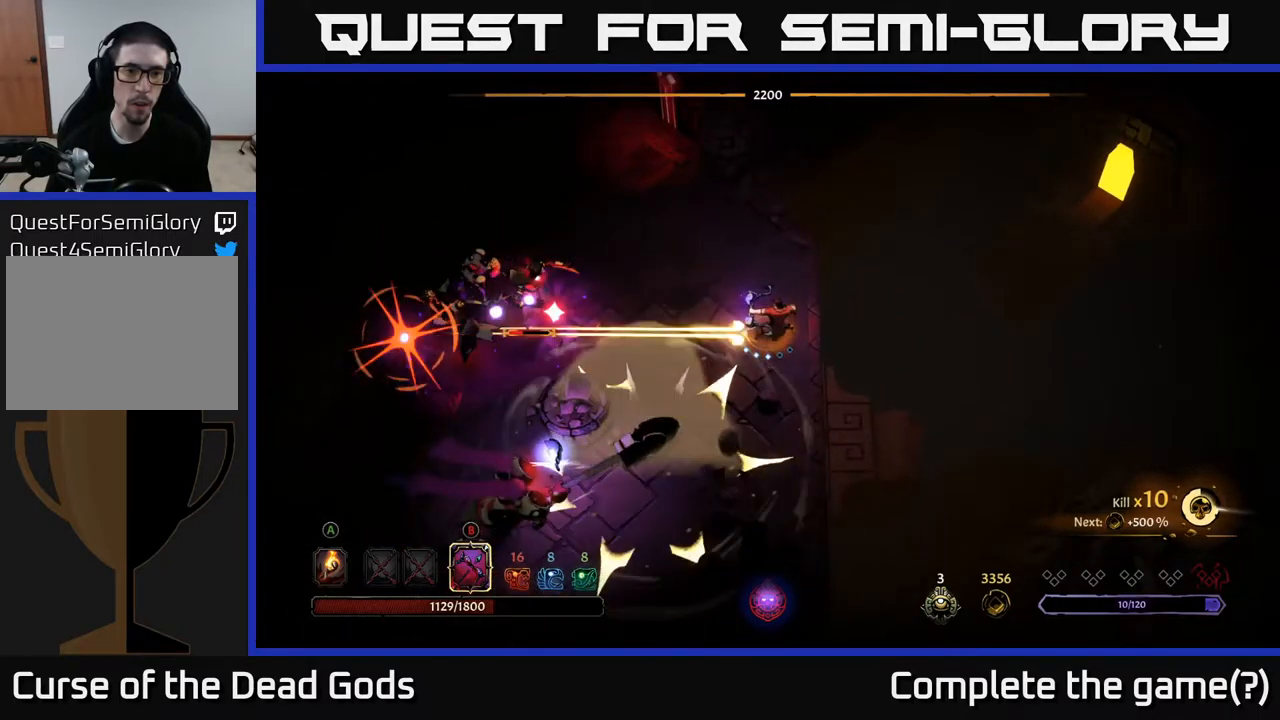
Gameplay with a controller (Xbox layout); each line is a JSON object with the inputs held at the frame after it. "events" lists button and stick changes between this image and that frame as [ms after this image, input, new state], when the widget could be followed in between.
{"buttons": ["R2"], "left_stick": "up-left", "right_stick": "center", "events": [[33, "B", "up"], [267, "left_stick", "up-left"], [333, "R2", "down"]]}
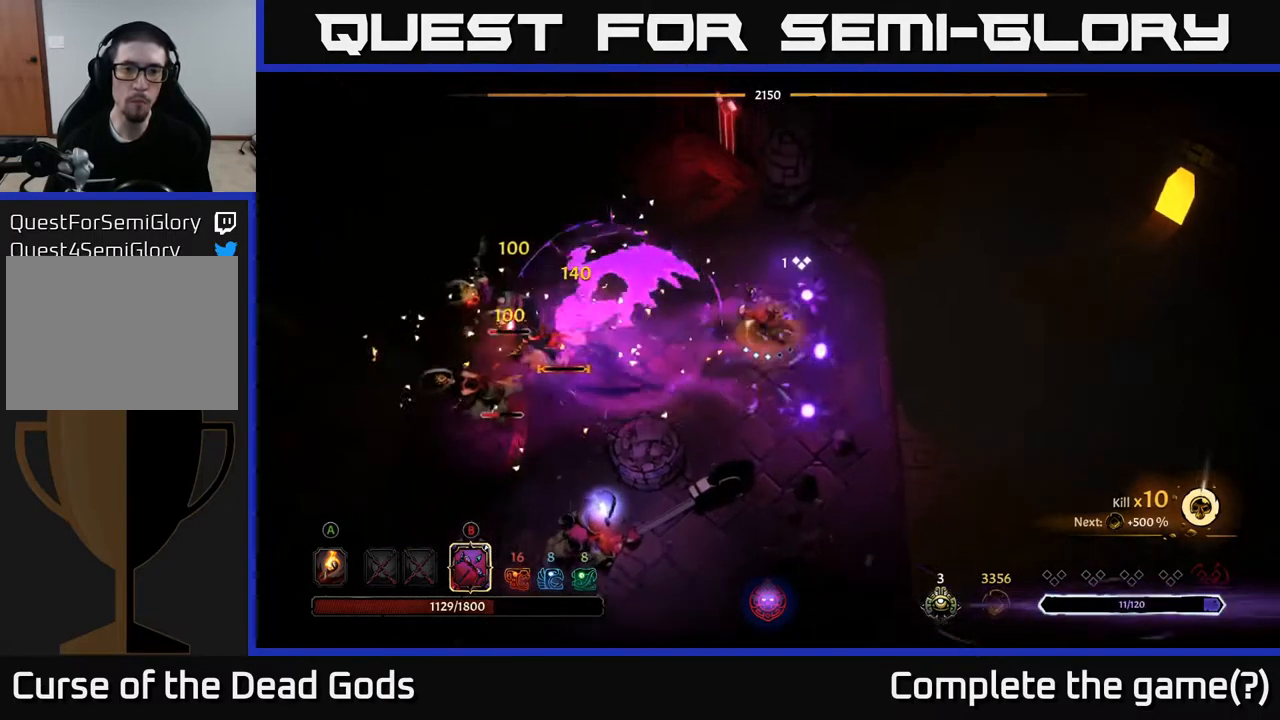
{"buttons": [], "left_stick": "up-right", "right_stick": "center", "events": [[167, "R2", "up"], [217, "left_stick", "up-right"]]}
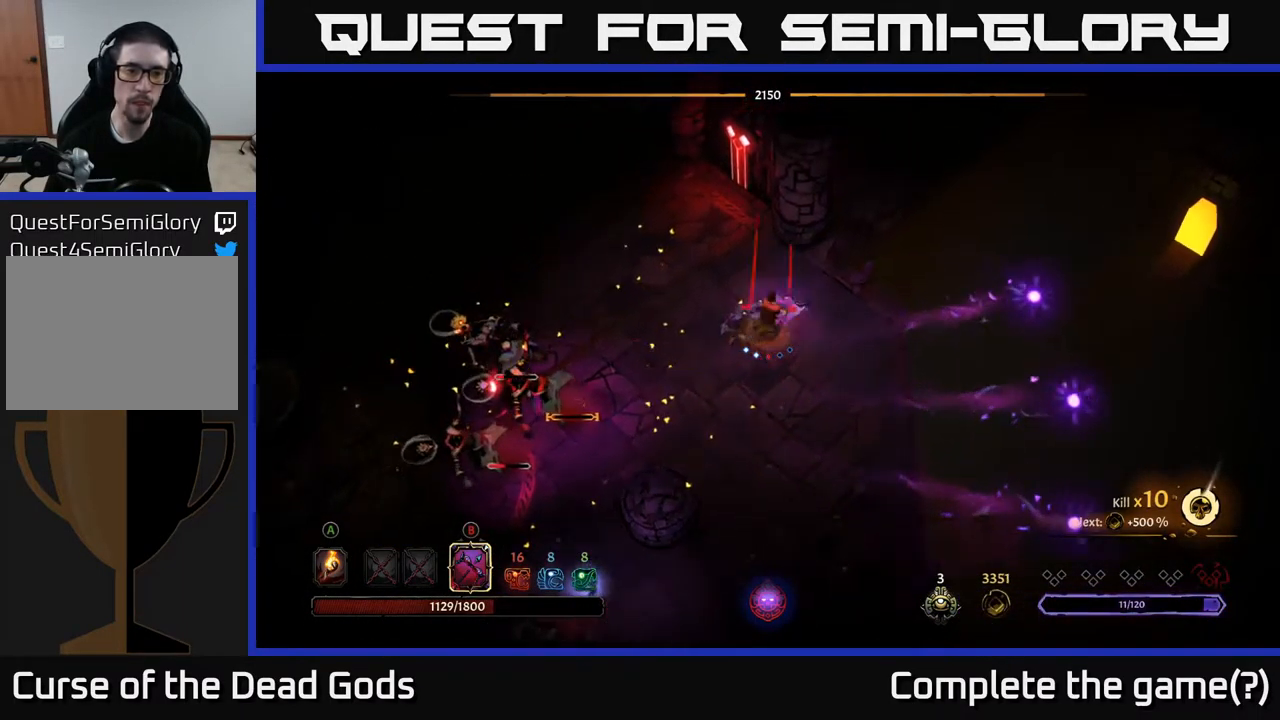
{"buttons": ["B"], "left_stick": "left", "right_stick": "center", "events": [[17, "B", "down"], [50, "left_stick", "left"]]}
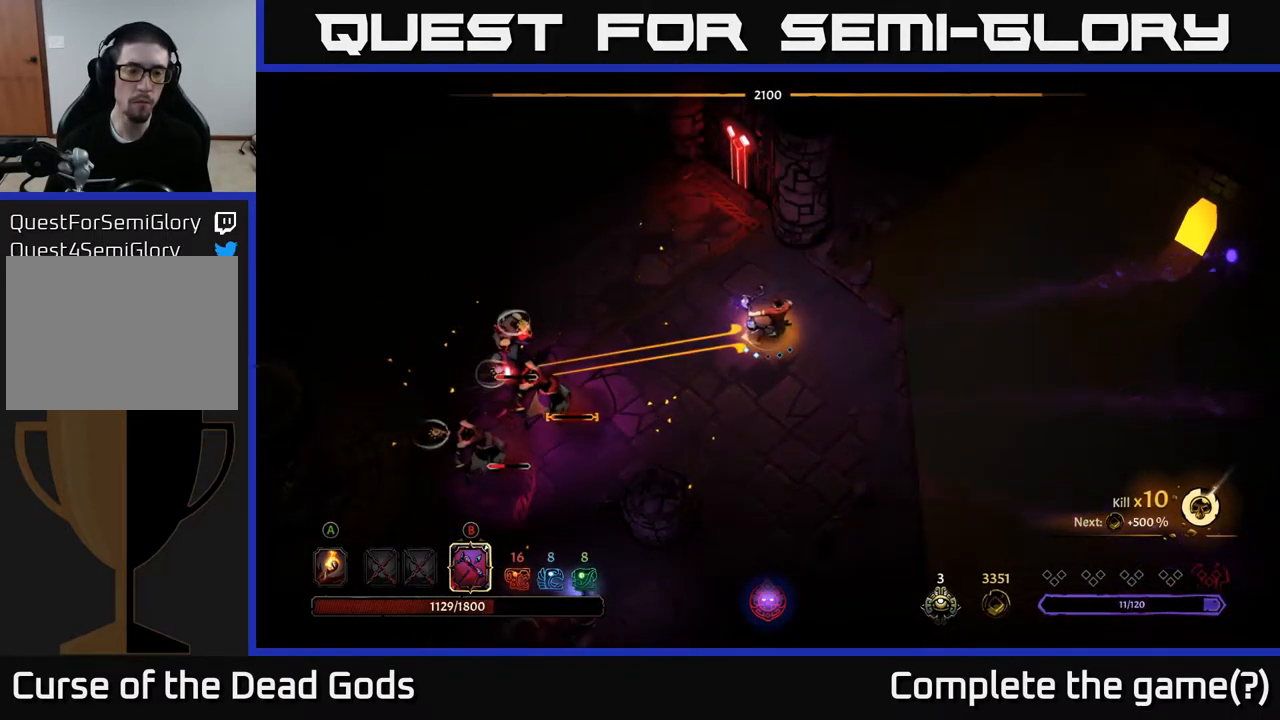
{"buttons": [], "left_stick": "down-left", "right_stick": "center", "events": [[233, "left_stick", "down-left"], [300, "B", "up"]]}
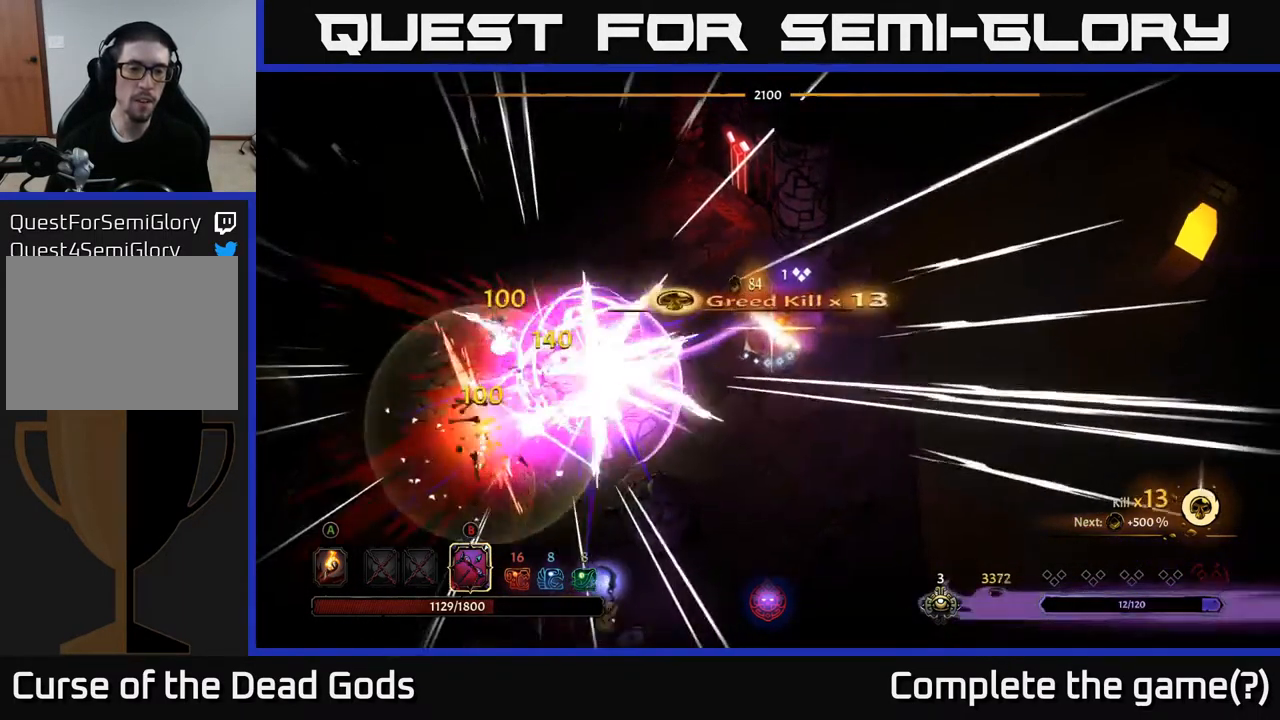
{"buttons": [], "left_stick": "up-left", "right_stick": "center", "events": [[150, "left_stick", "center"], [283, "left_stick", "up-left"]]}
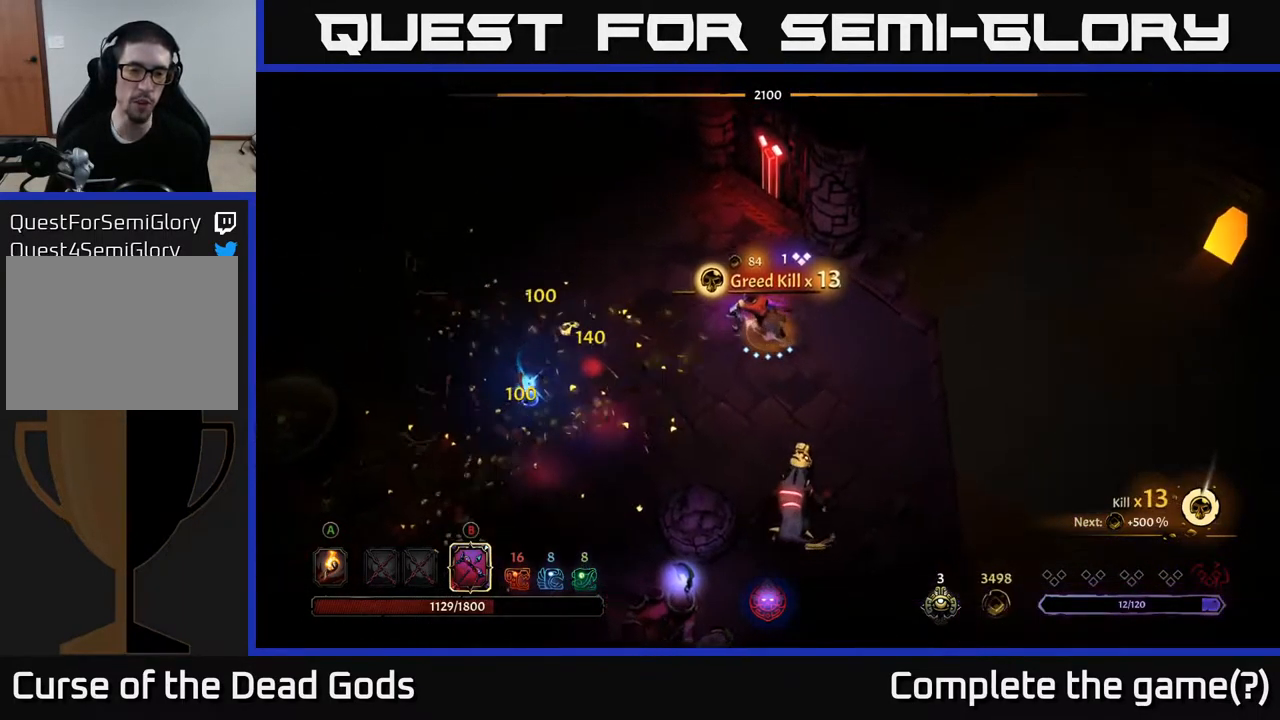
{"buttons": [], "left_stick": "left", "right_stick": "center", "events": [[150, "left_stick", "left"]]}
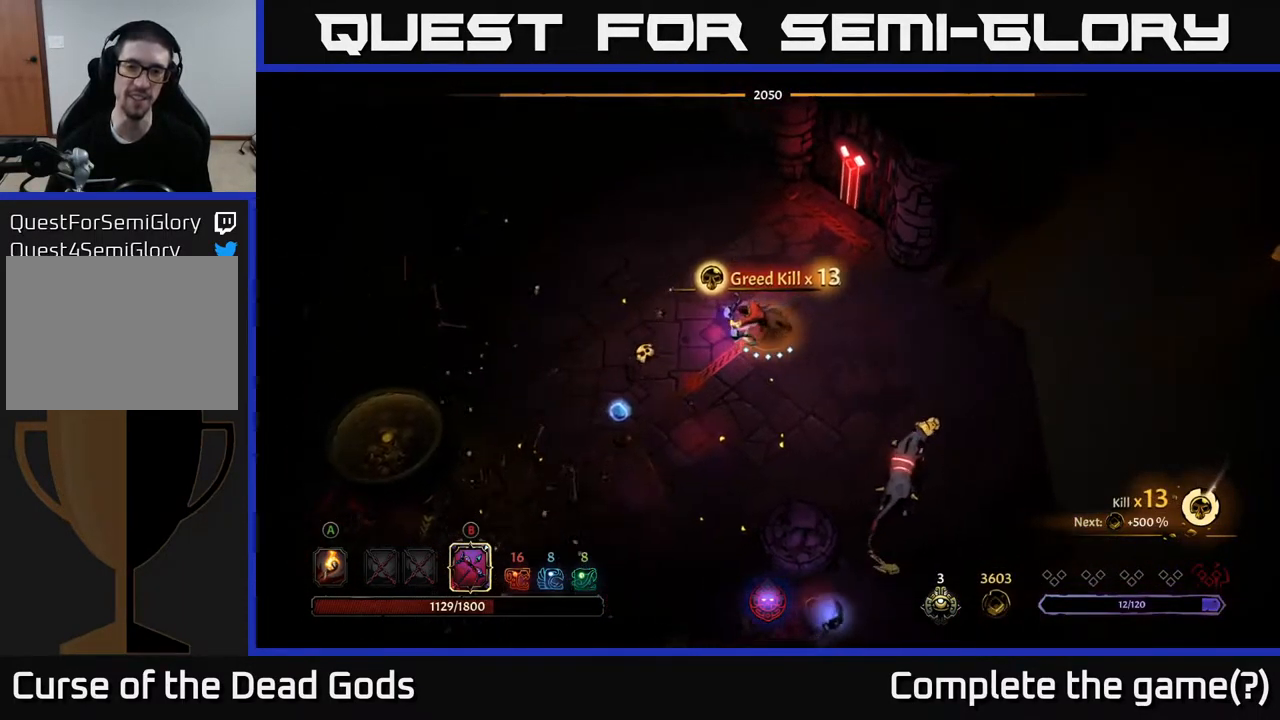
{"buttons": [], "left_stick": "down-left", "right_stick": "center", "events": [[300, "left_stick", "down-left"]]}
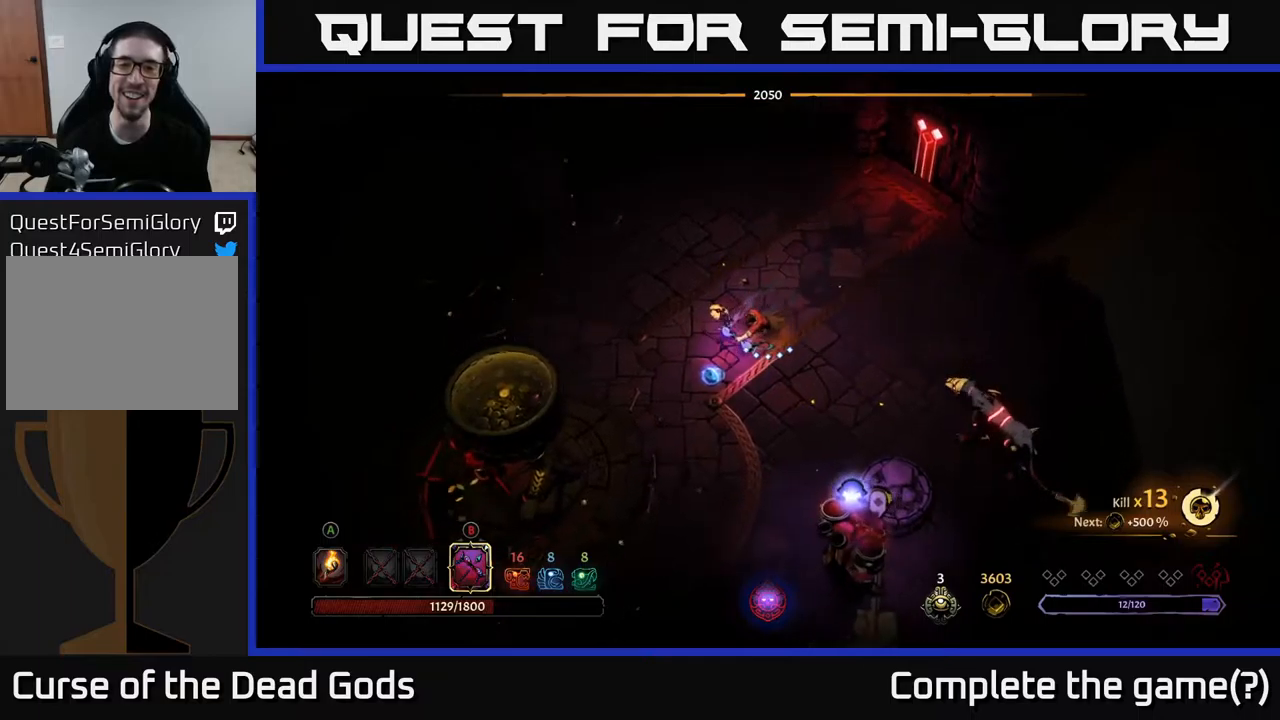
{"buttons": ["B"], "left_stick": "down-right", "right_stick": "center", "events": [[200, "left_stick", "up-left"], [467, "B", "down"], [467, "left_stick", "down-right"]]}
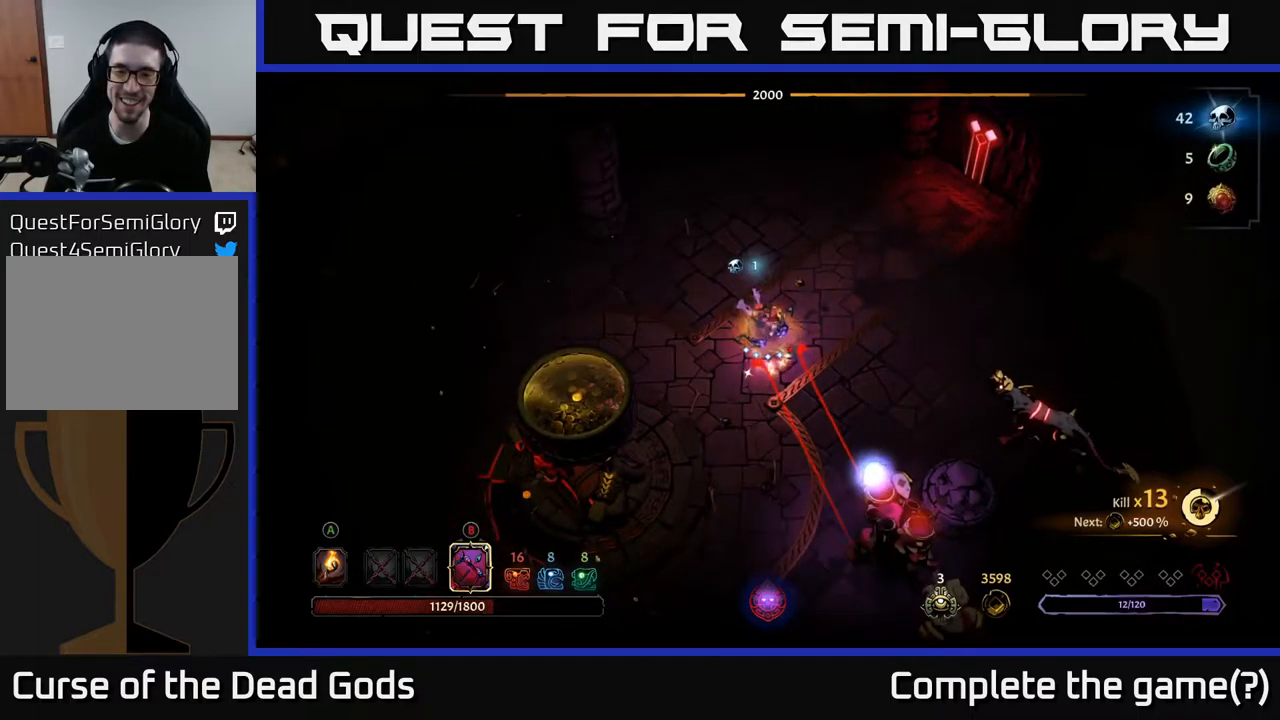
{"buttons": ["B"], "left_stick": "down-right", "right_stick": "center", "events": []}
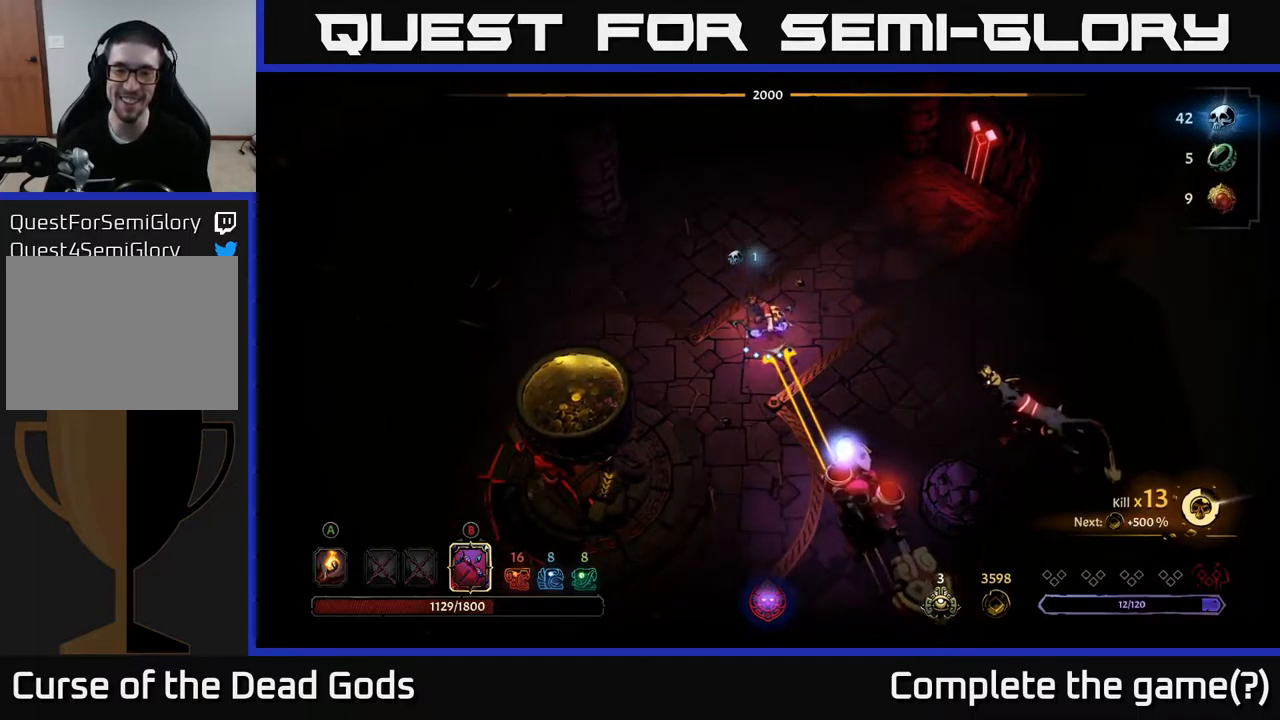
{"buttons": ["B"], "left_stick": "down-right", "right_stick": "center", "events": [[234, "B", "up"], [384, "B", "down"]]}
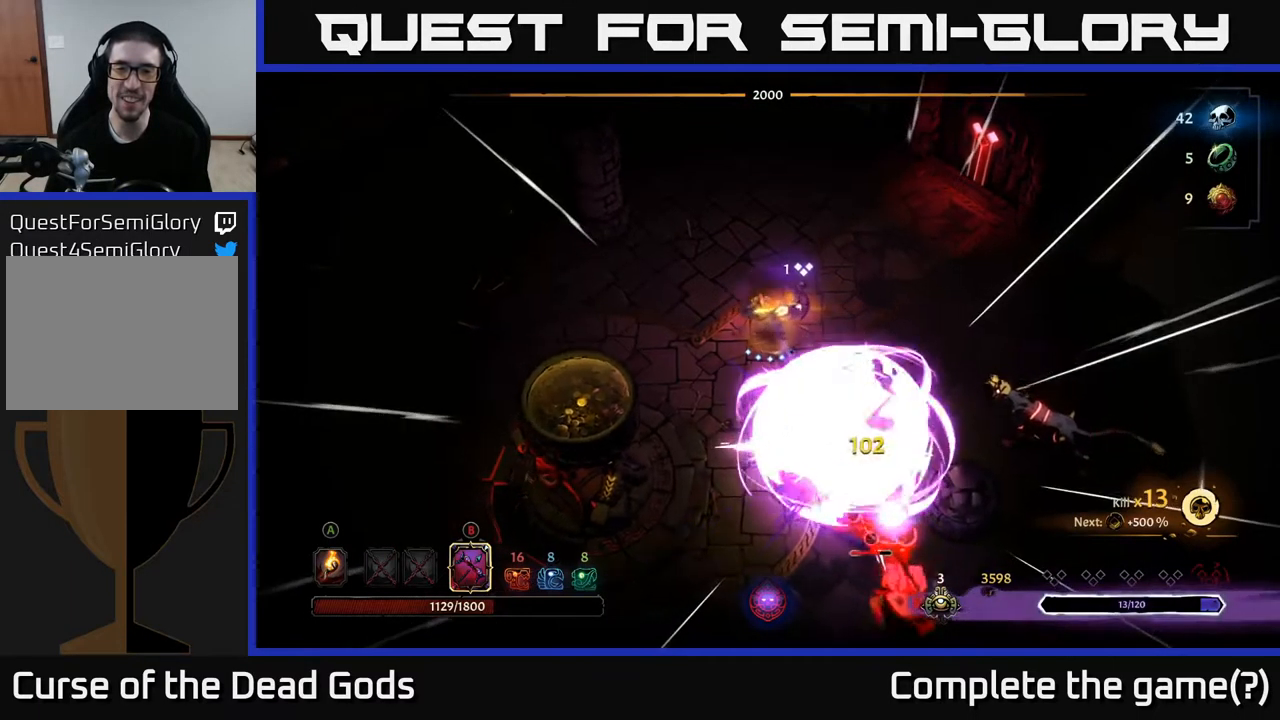
{"buttons": ["B"], "left_stick": "down-right", "right_stick": "center", "events": []}
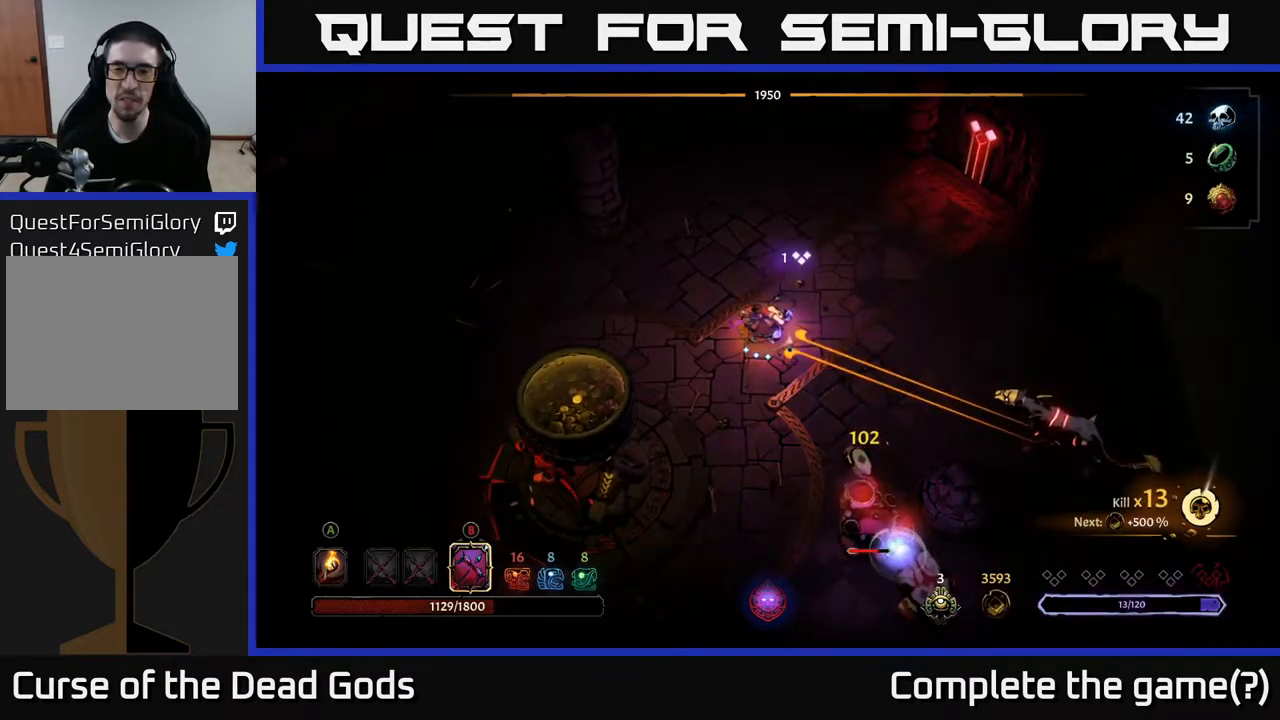
{"buttons": [], "left_stick": "down-right", "right_stick": "center", "events": [[267, "B", "up"]]}
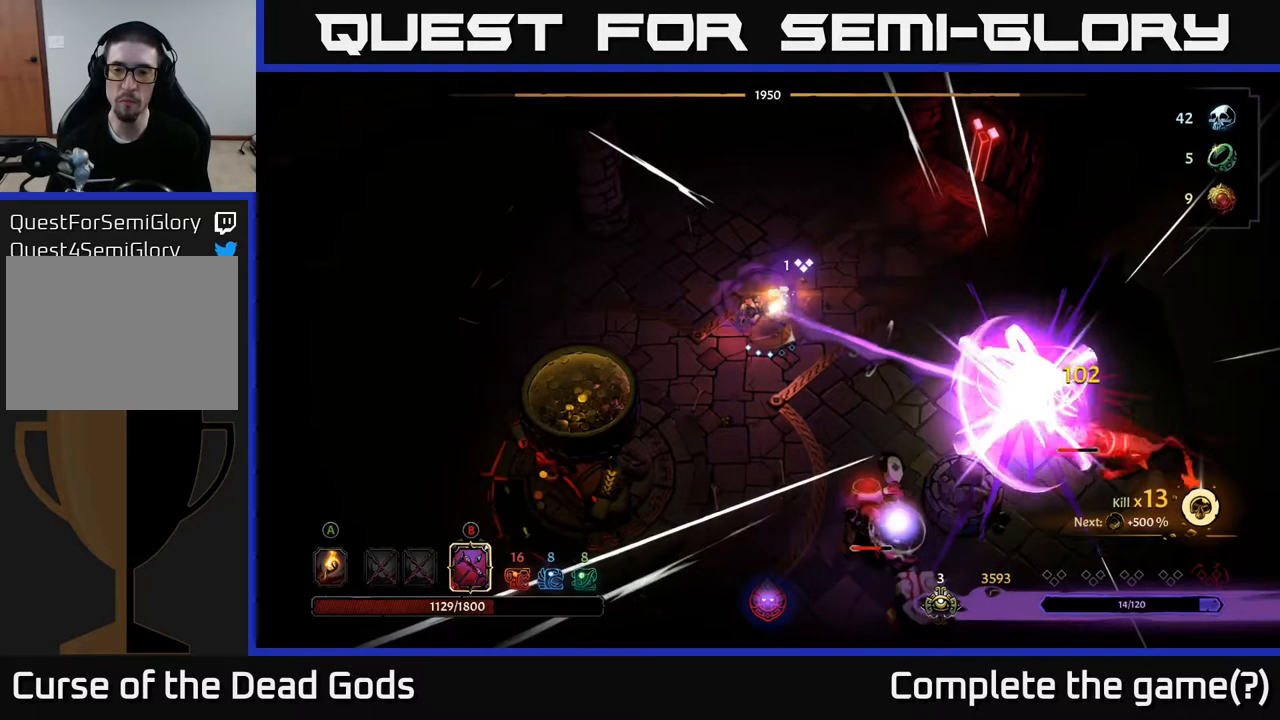
{"buttons": ["B"], "left_stick": "down", "right_stick": "center", "events": [[50, "B", "down"], [134, "left_stick", "down"]]}
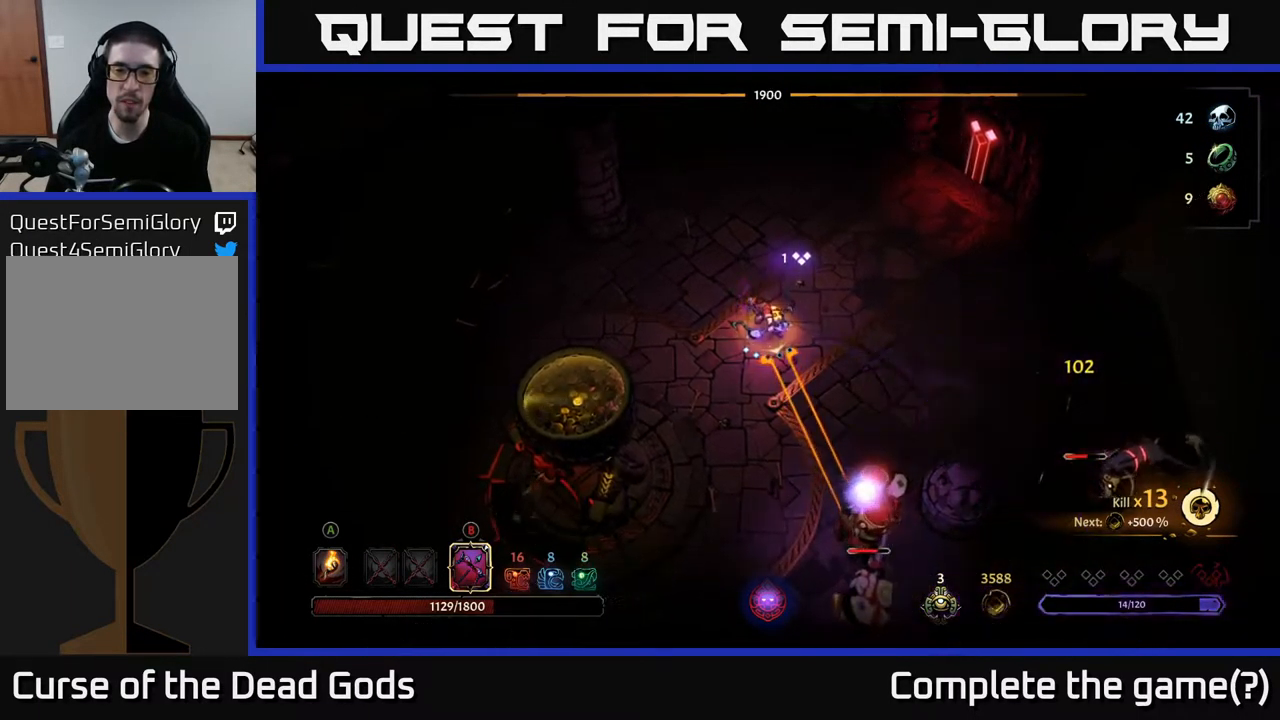
{"buttons": [], "left_stick": "down", "right_stick": "center", "events": [[334, "B", "up"]]}
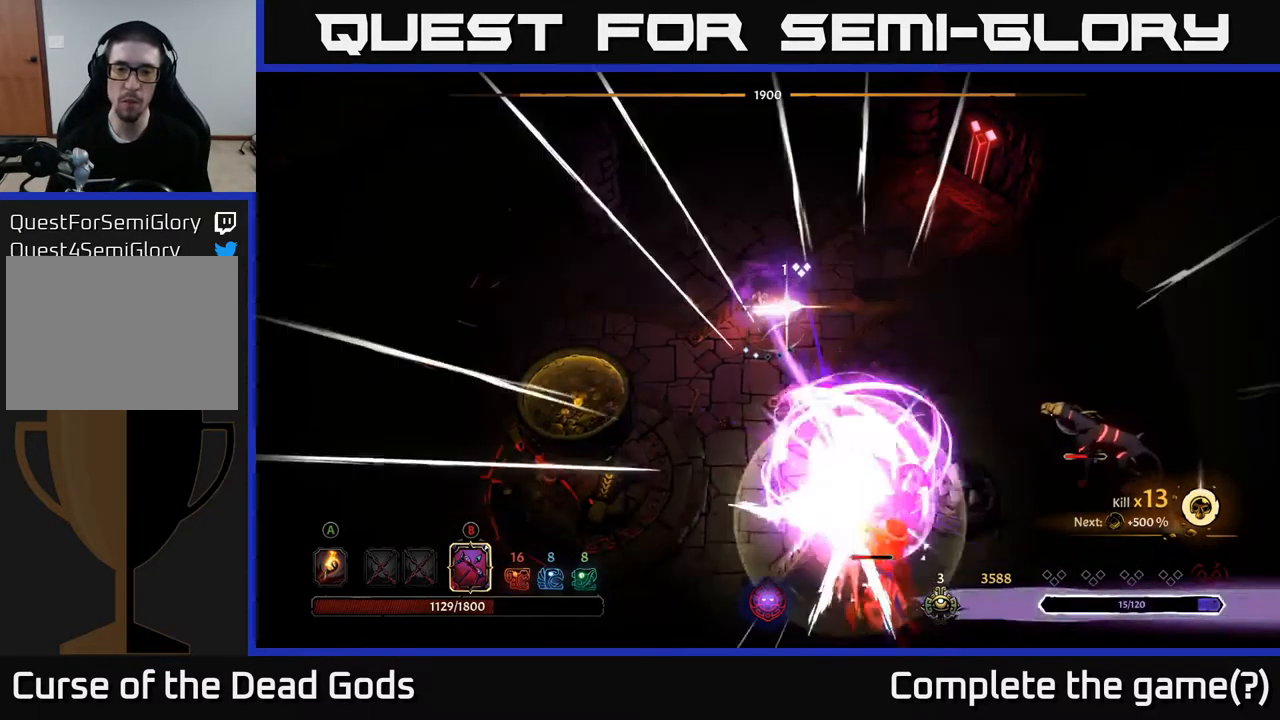
{"buttons": [], "left_stick": "up-left", "right_stick": "center", "events": [[117, "left_stick", "up-left"]]}
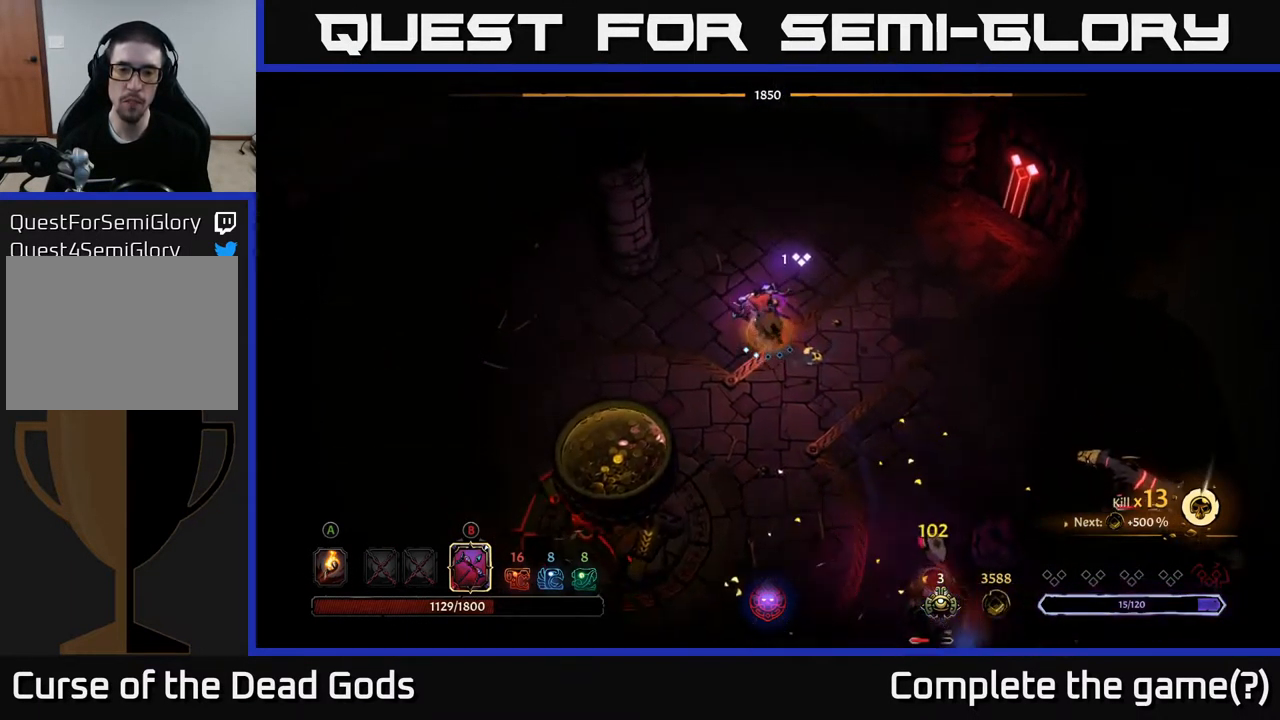
{"buttons": ["B"], "left_stick": "down", "right_stick": "center", "events": [[67, "left_stick", "down"], [84, "B", "down"]]}
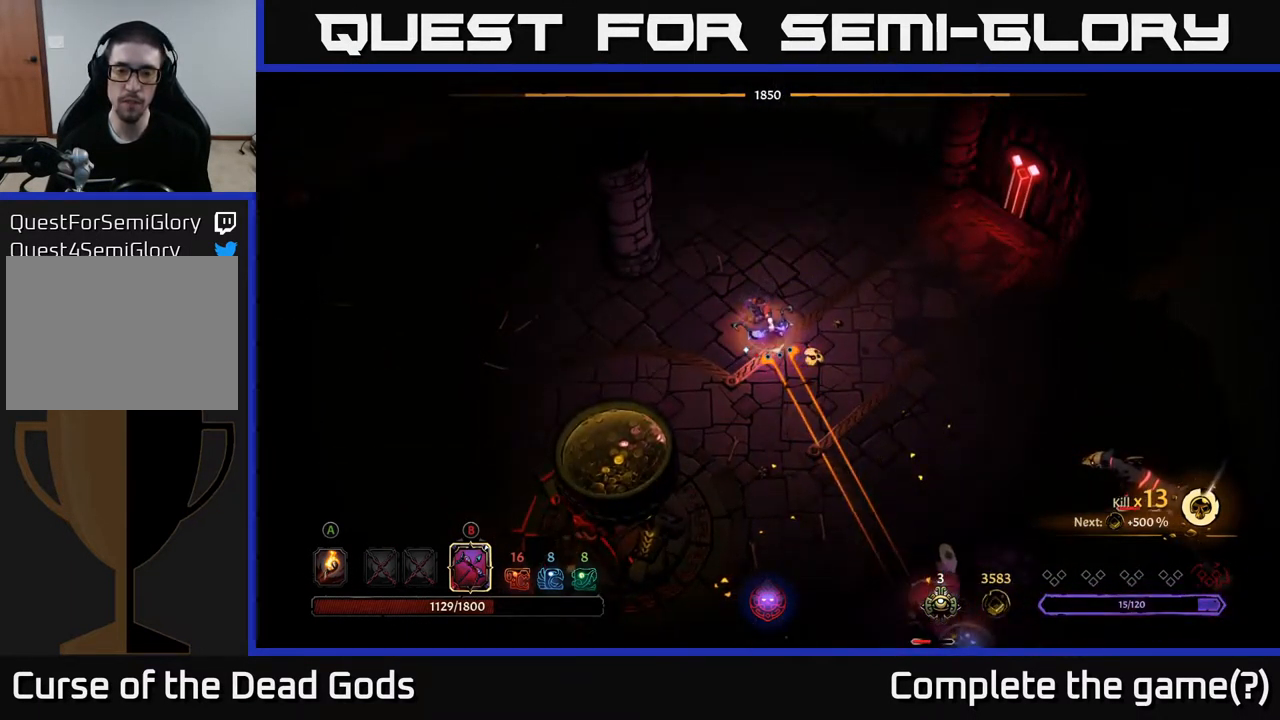
{"buttons": [], "left_stick": "down", "right_stick": "center", "events": [[300, "B", "up"]]}
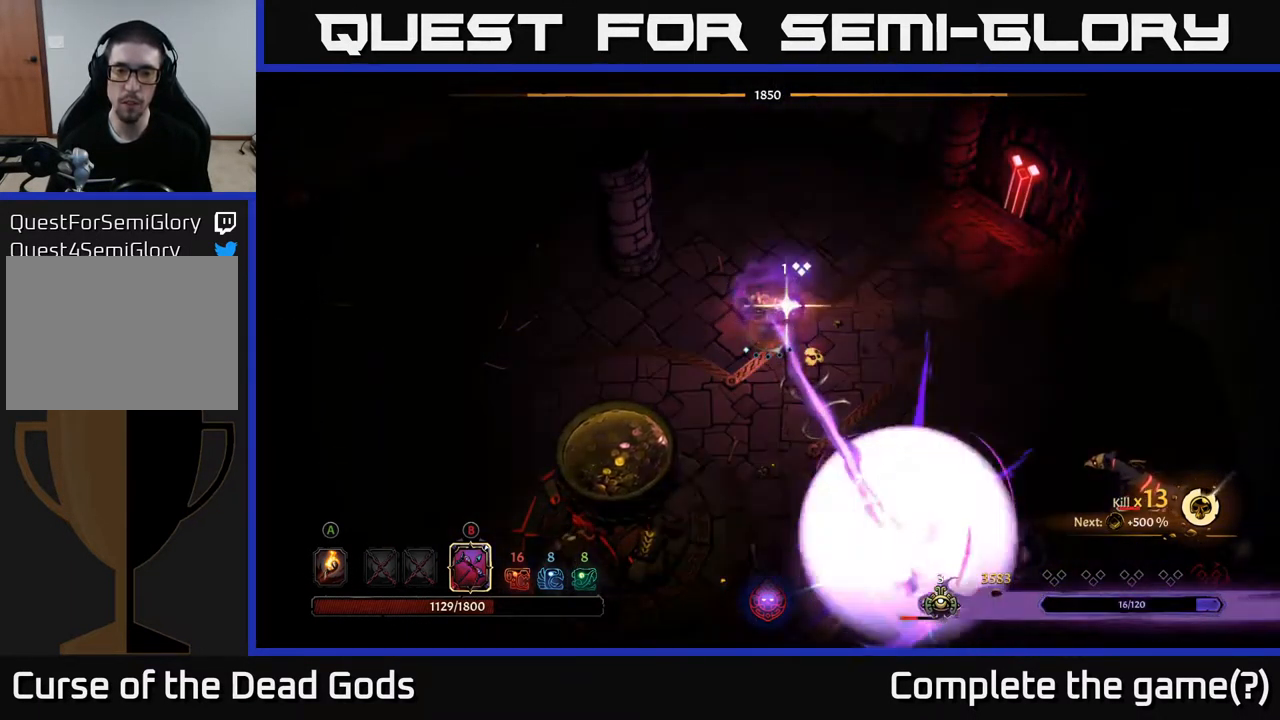
{"buttons": ["B"], "left_stick": "down", "right_stick": "center", "events": [[34, "B", "down"]]}
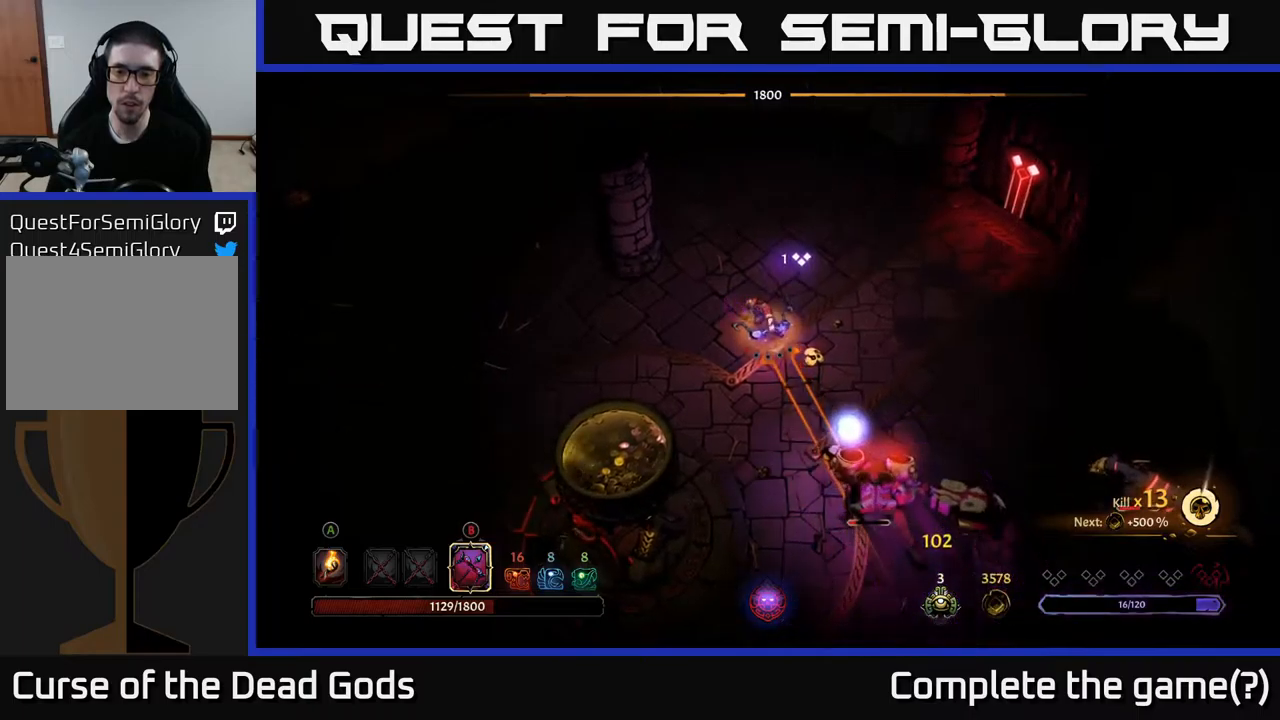
{"buttons": [], "left_stick": "down", "right_stick": "center", "events": [[367, "B", "up"]]}
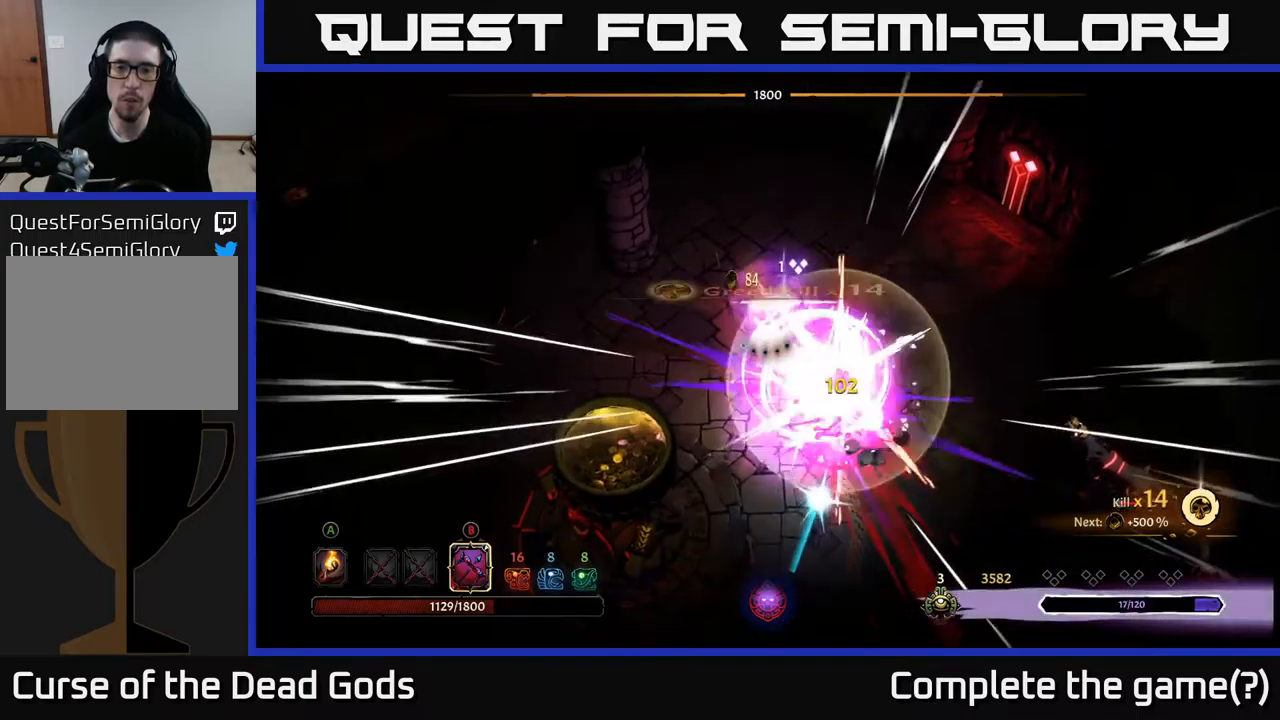
{"buttons": [], "left_stick": "up", "right_stick": "center", "events": [[17, "left_stick", "right"], [34, "R2", "down"], [150, "R2", "up"], [150, "left_stick", "up-right"], [467, "left_stick", "up"]]}
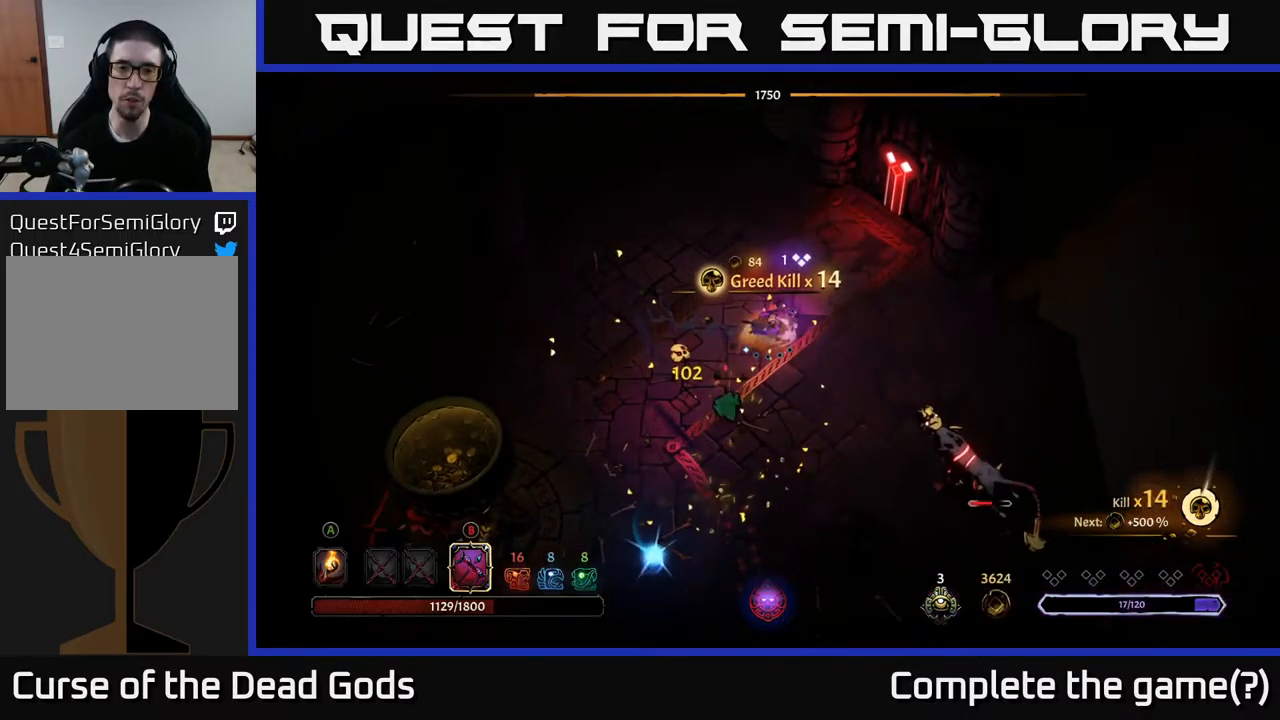
{"buttons": ["B"], "left_stick": "down-right", "right_stick": "center", "events": [[117, "left_stick", "up-left"], [284, "left_stick", "down-right"], [300, "B", "down"]]}
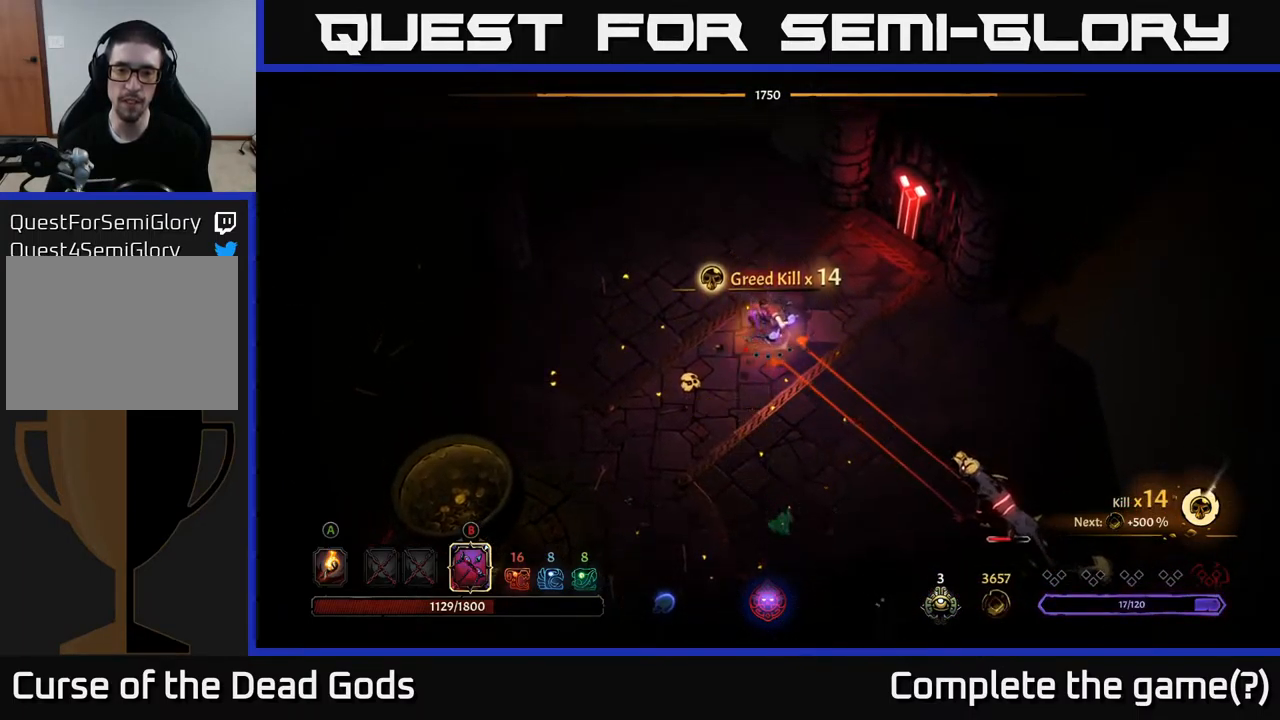
{"buttons": [], "left_stick": "down-right", "right_stick": "center", "events": [[484, "B", "up"]]}
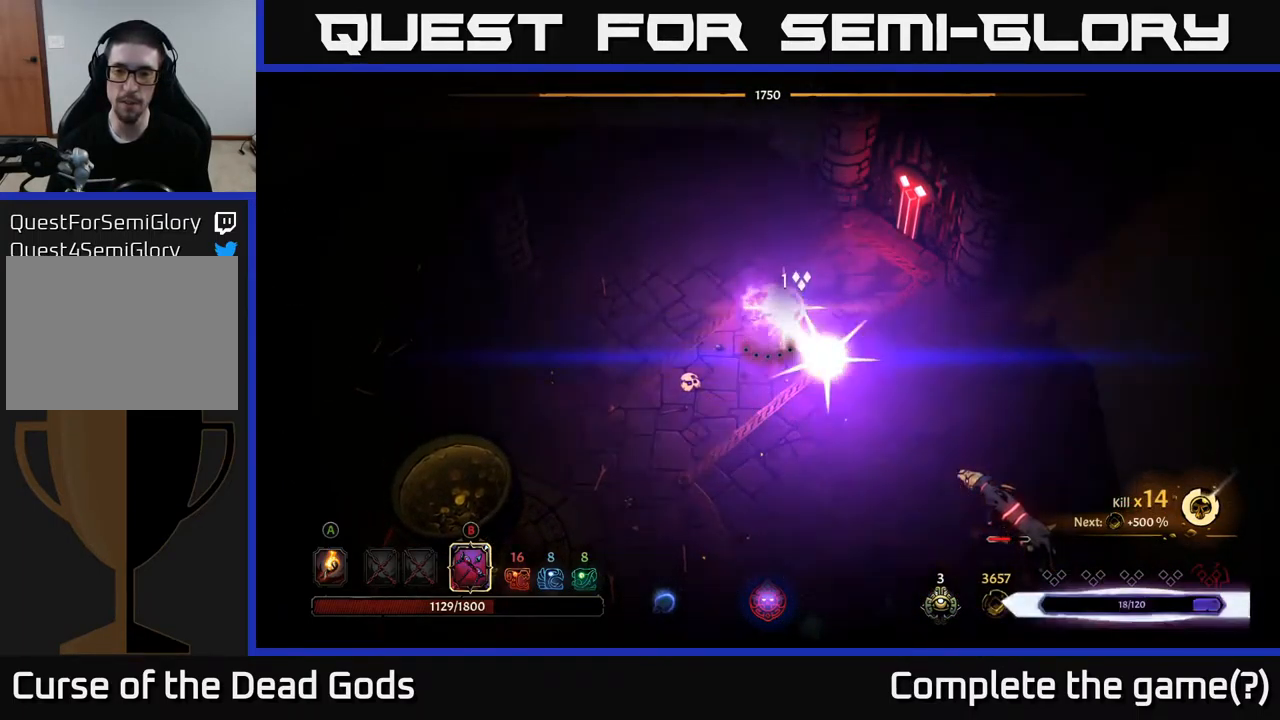
{"buttons": [], "left_stick": "down-right", "right_stick": "center", "events": []}
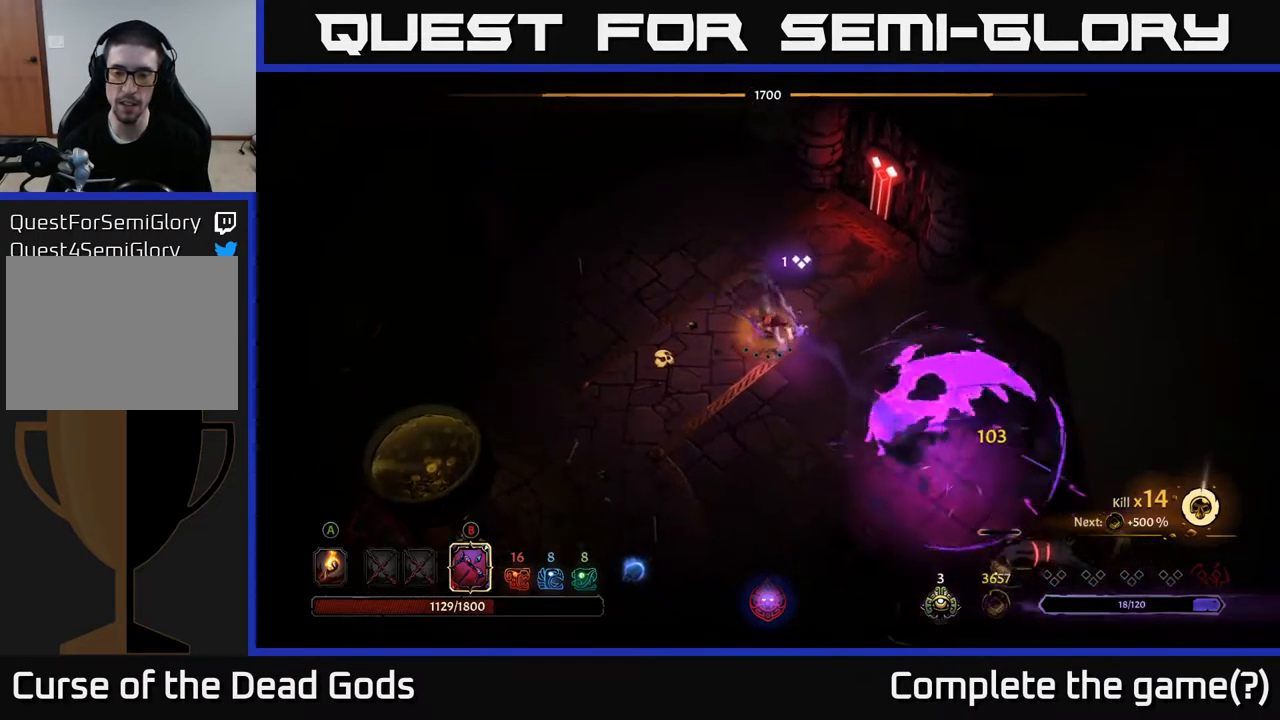
{"buttons": ["B"], "left_stick": "down-right", "right_stick": "center", "events": [[84, "B", "down"], [150, "B", "up"], [467, "B", "down"]]}
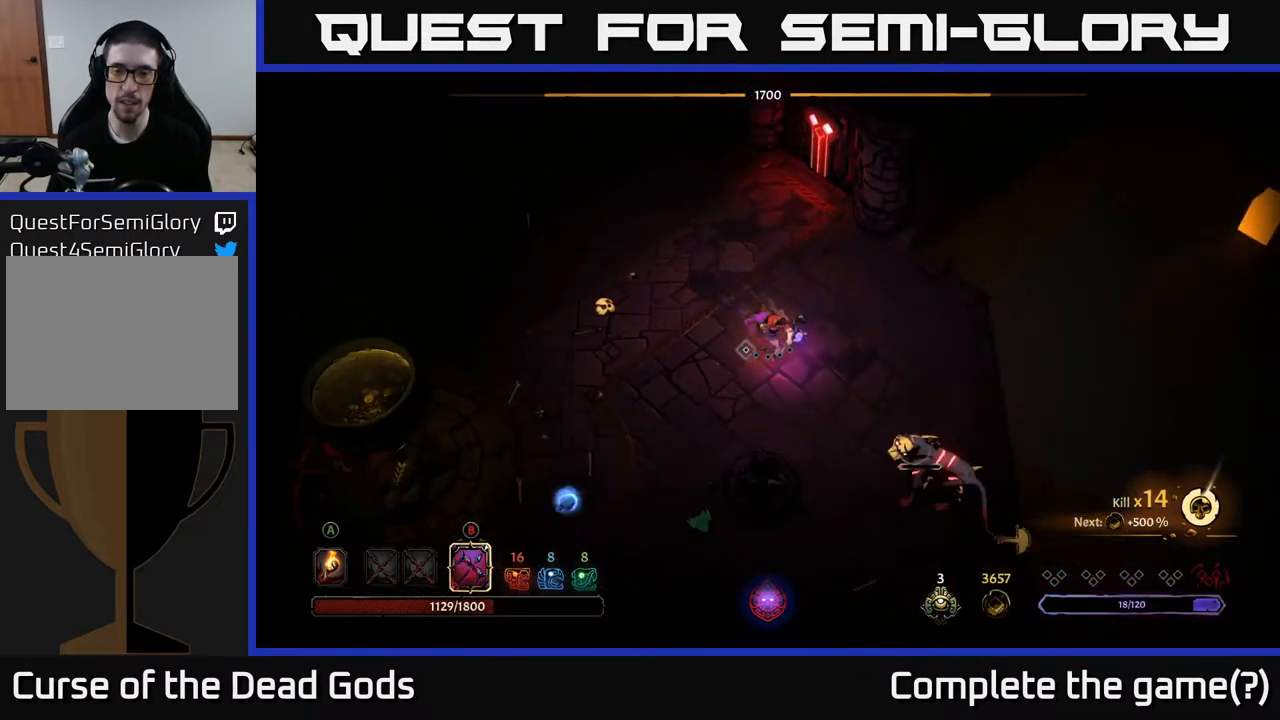
{"buttons": [], "left_stick": "down-right", "right_stick": "center", "events": [[17, "B", "up"], [267, "B", "down"], [317, "B", "up"]]}
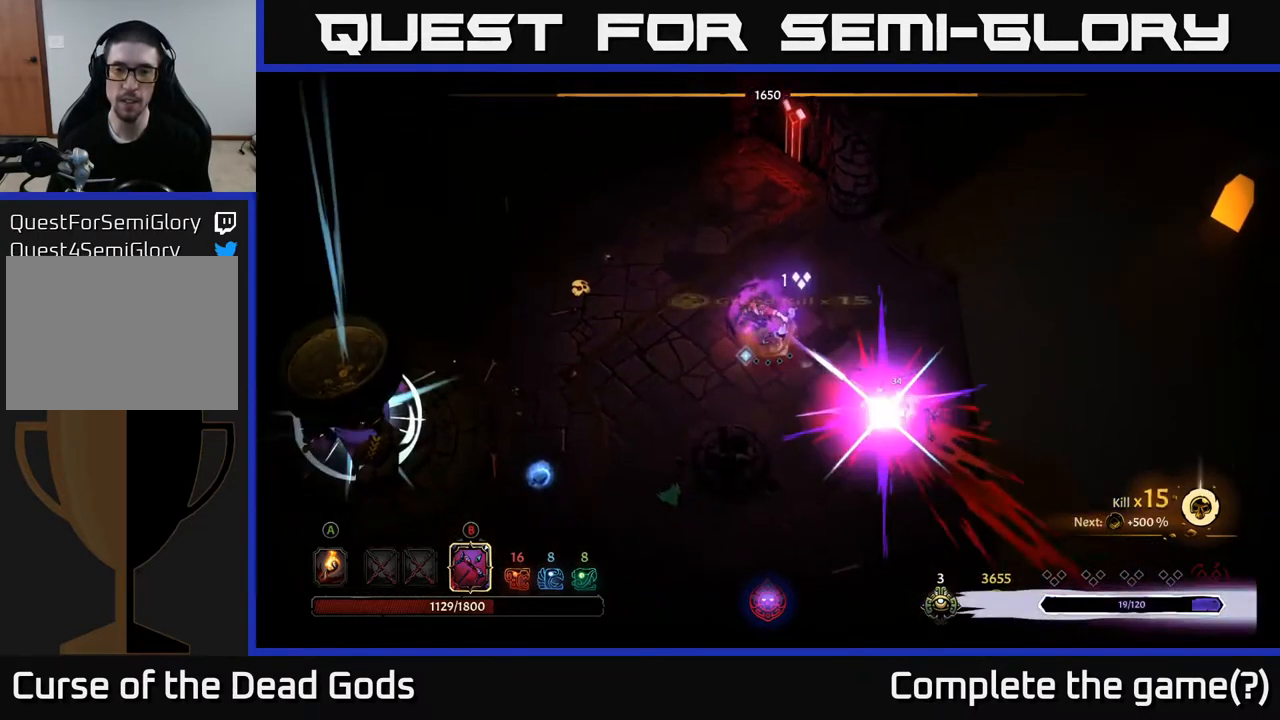
{"buttons": [], "left_stick": "down-left", "right_stick": "center", "events": [[134, "left_stick", "down"], [250, "left_stick", "down-left"]]}
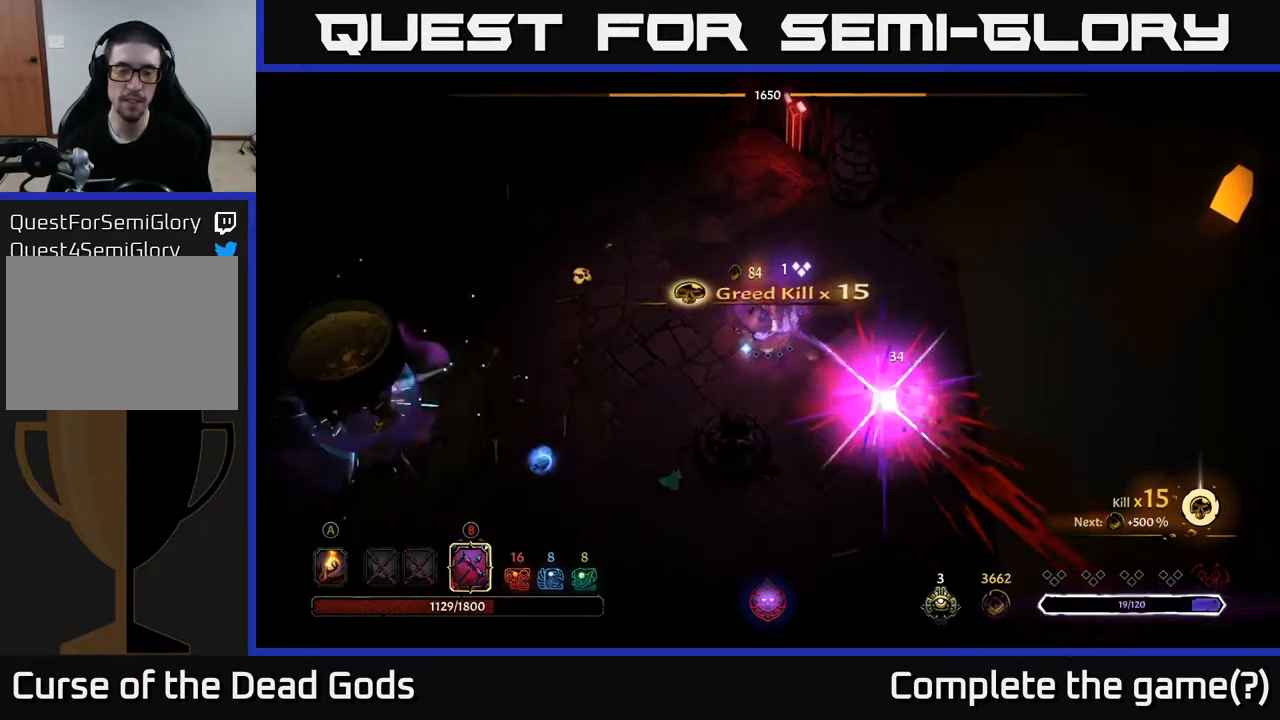
{"buttons": [], "left_stick": "down-left", "right_stick": "center", "events": []}
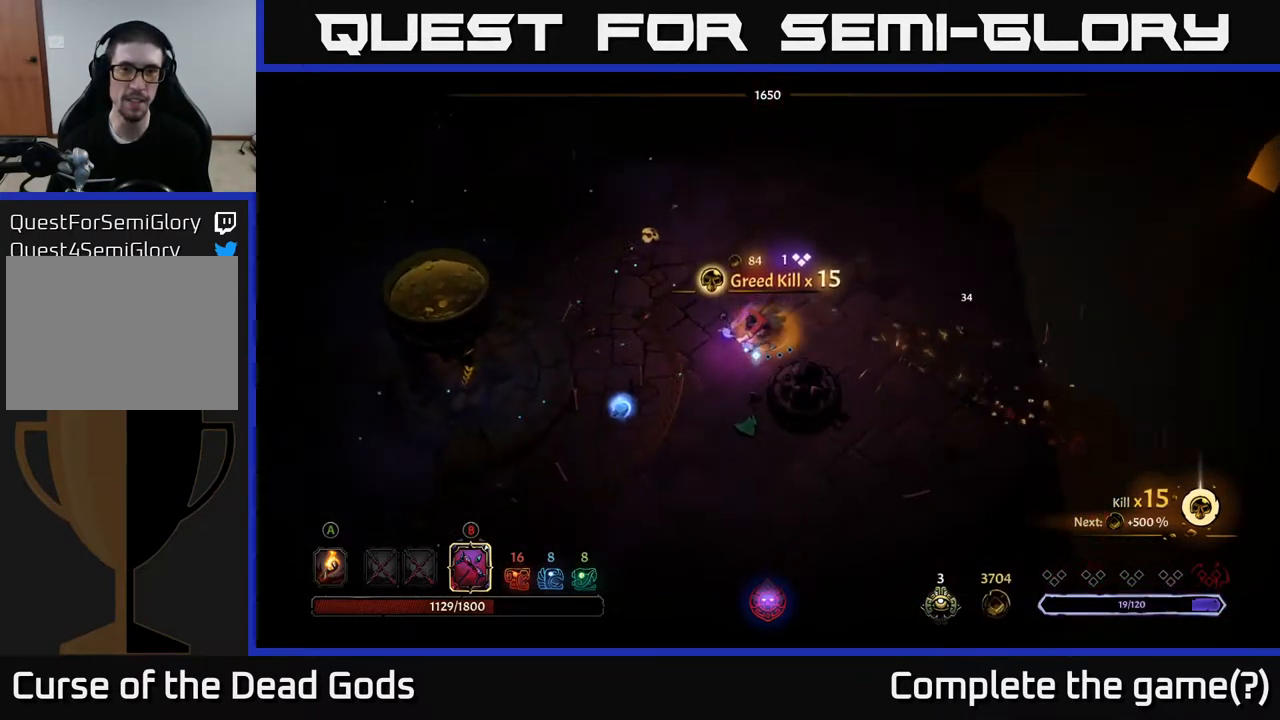
{"buttons": [], "left_stick": "left", "right_stick": "center", "events": [[334, "left_stick", "left"]]}
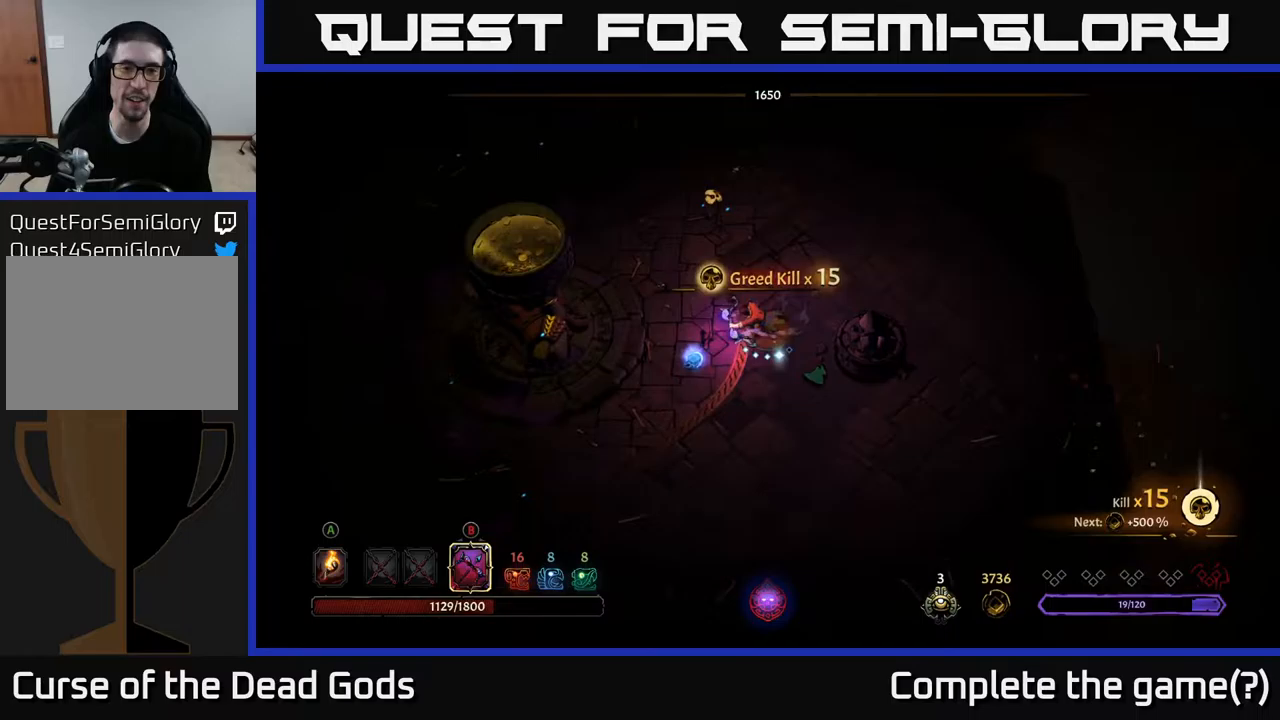
{"buttons": [], "left_stick": "up", "right_stick": "center", "events": [[333, "left_stick", "up"]]}
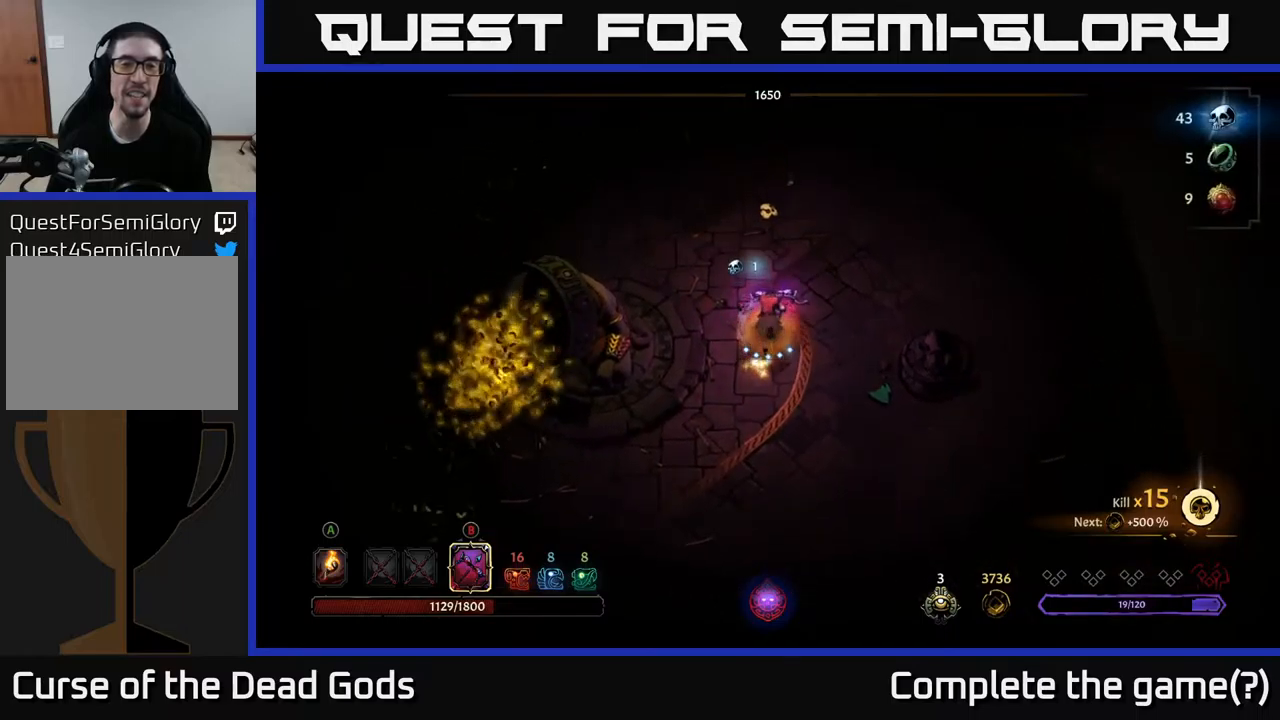
{"buttons": [], "left_stick": "down", "right_stick": "center", "events": [[350, "left_stick", "down-left"], [500, "left_stick", "down"]]}
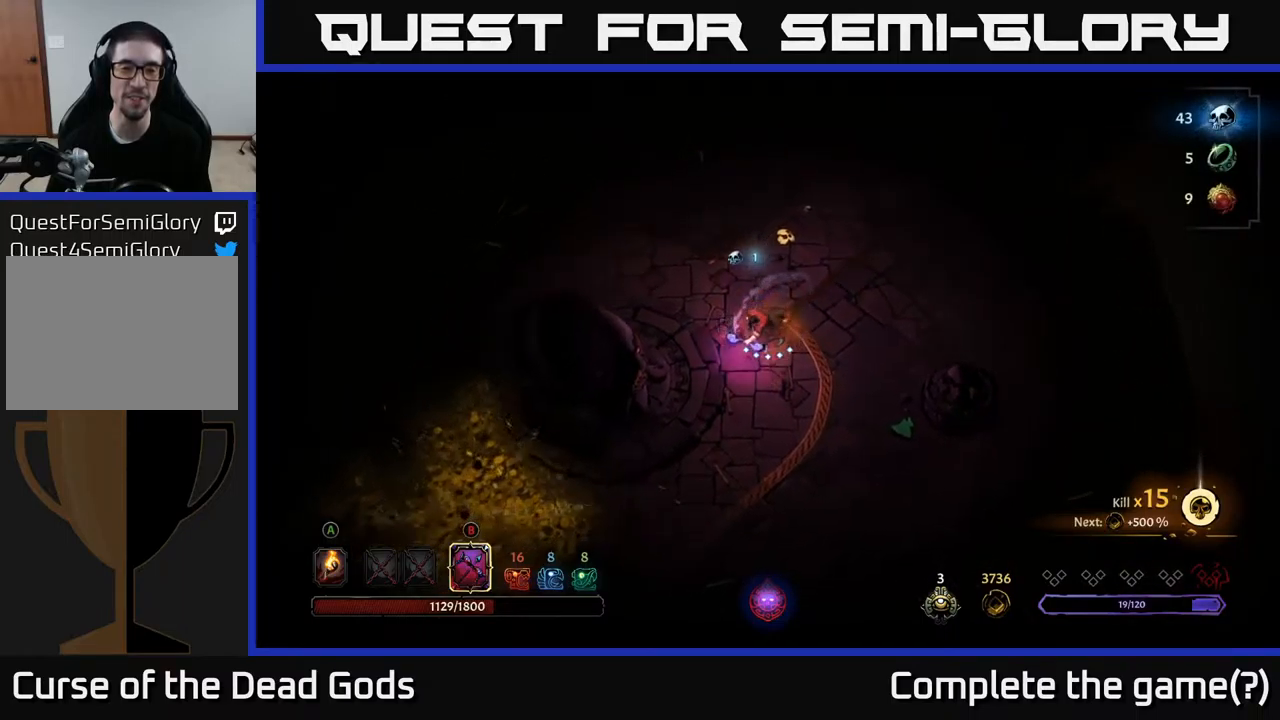
{"buttons": [], "left_stick": "down", "right_stick": "center", "events": []}